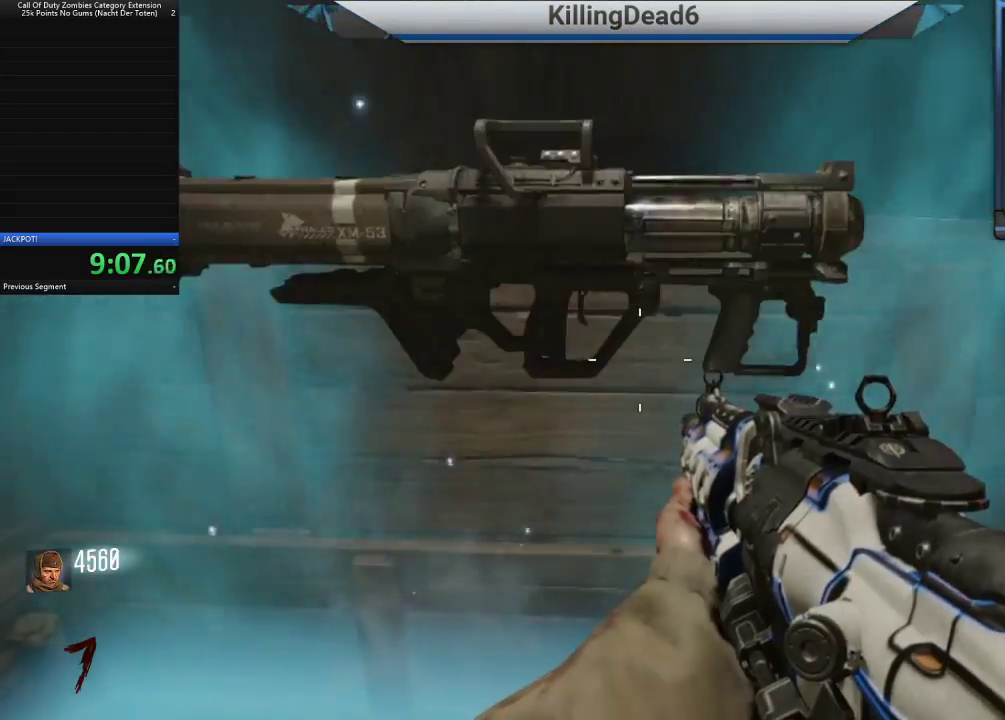
Gameplay with a controller (PlayStation layout); each line is a JSON object with the inputs held at the frame after it (dt_ms = milliseconds from this image to that frame). "button_events" lists button changes between this image and that frame as [ms after this image, input, new state], when the widget could be followed in between (sticks are given only as held states).
{"dt_ms": 500, "buttons": [], "left_stick": "center", "right_stick": "center", "button_events": []}
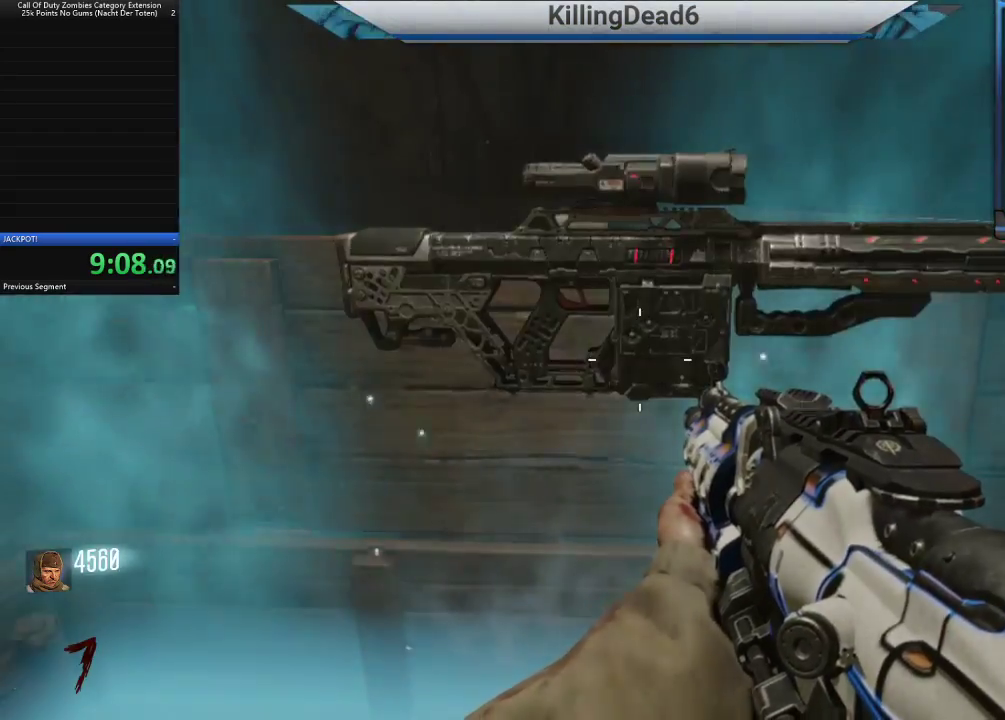
{"dt_ms": 500, "buttons": [], "left_stick": "center", "right_stick": "center", "button_events": []}
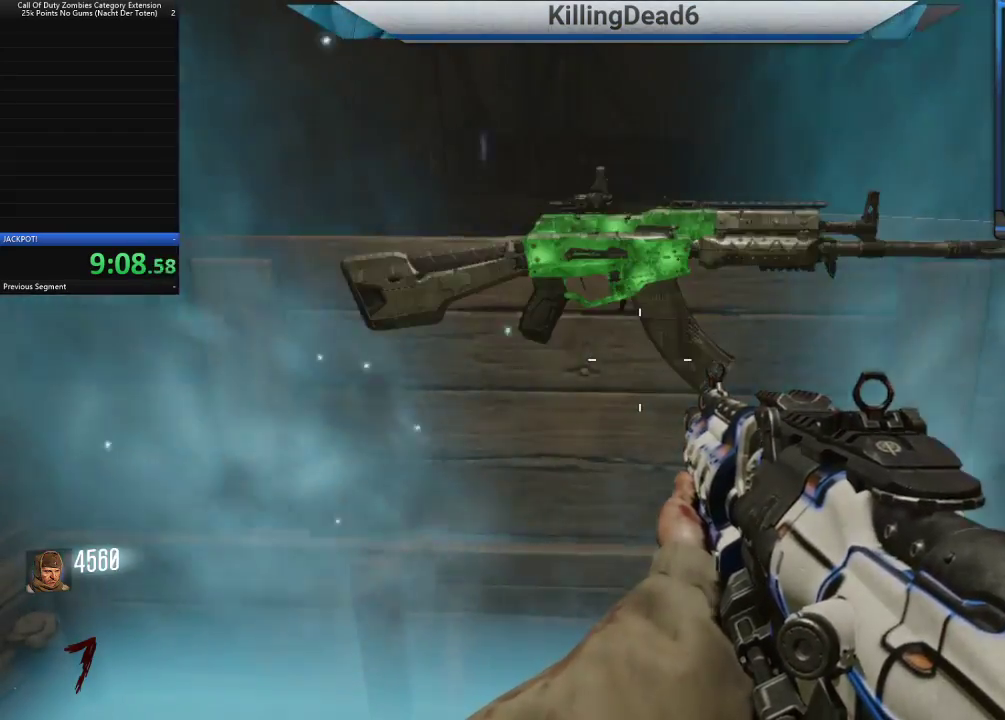
{"dt_ms": 500, "buttons": ["SQUARE"], "left_stick": "center", "right_stick": "center", "button_events": [[383, "SQUARE", "down"]]}
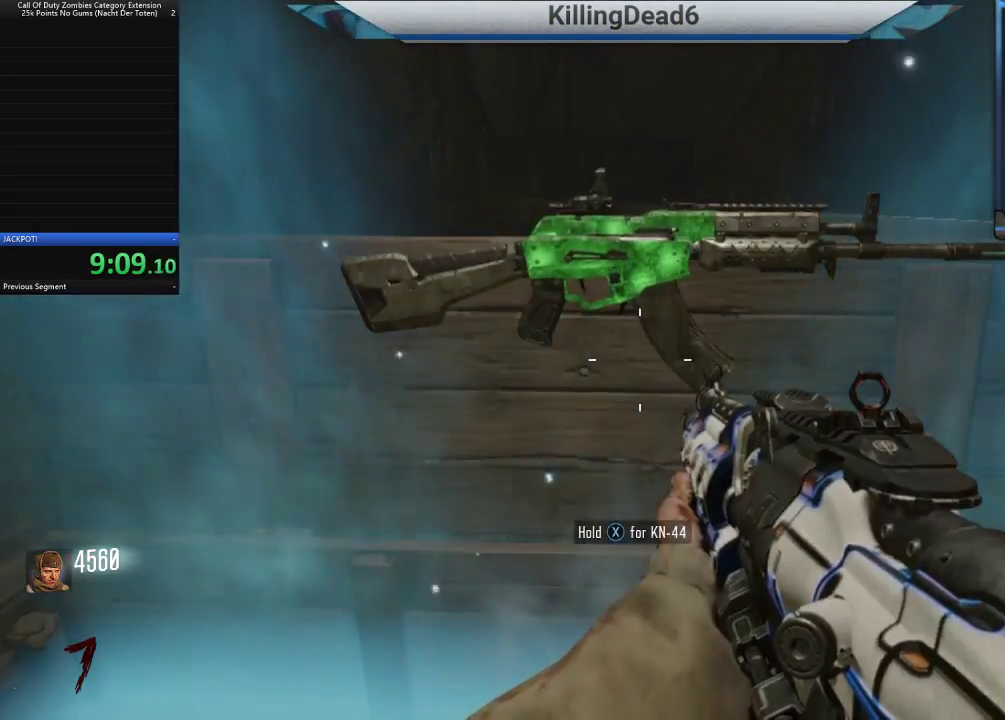
{"dt_ms": 500, "buttons": [], "left_stick": "left", "right_stick": "left", "button_events": [[233, "SQUARE", "up"]]}
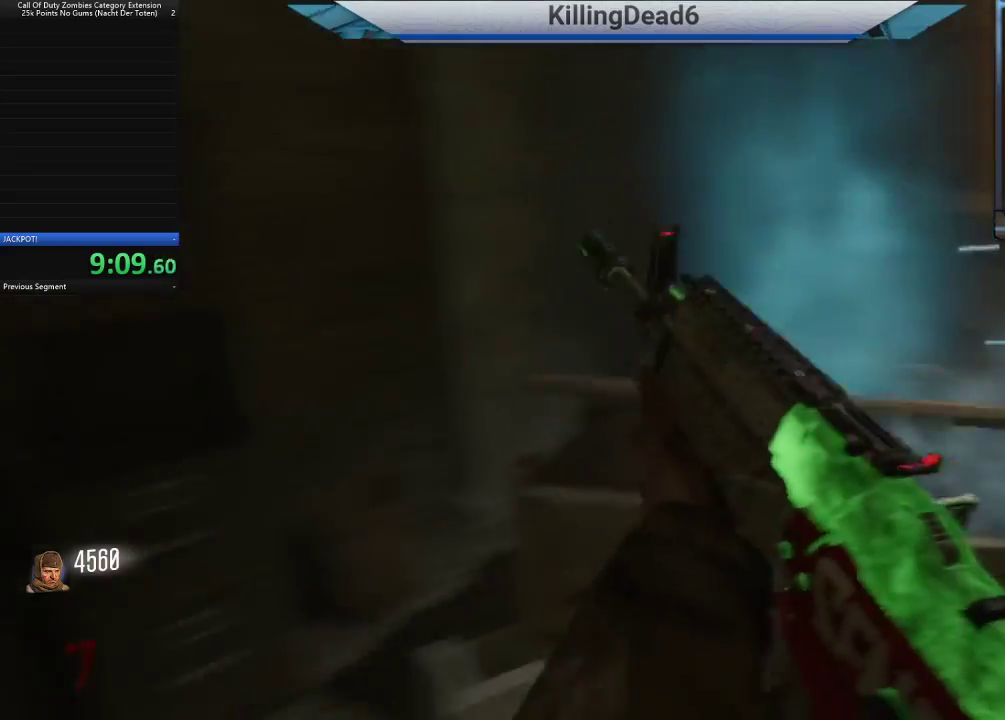
{"dt_ms": 500, "buttons": [], "left_stick": "up-left", "right_stick": "center", "button_events": [[350, "L3", "down"], [483, "L3", "up"]]}
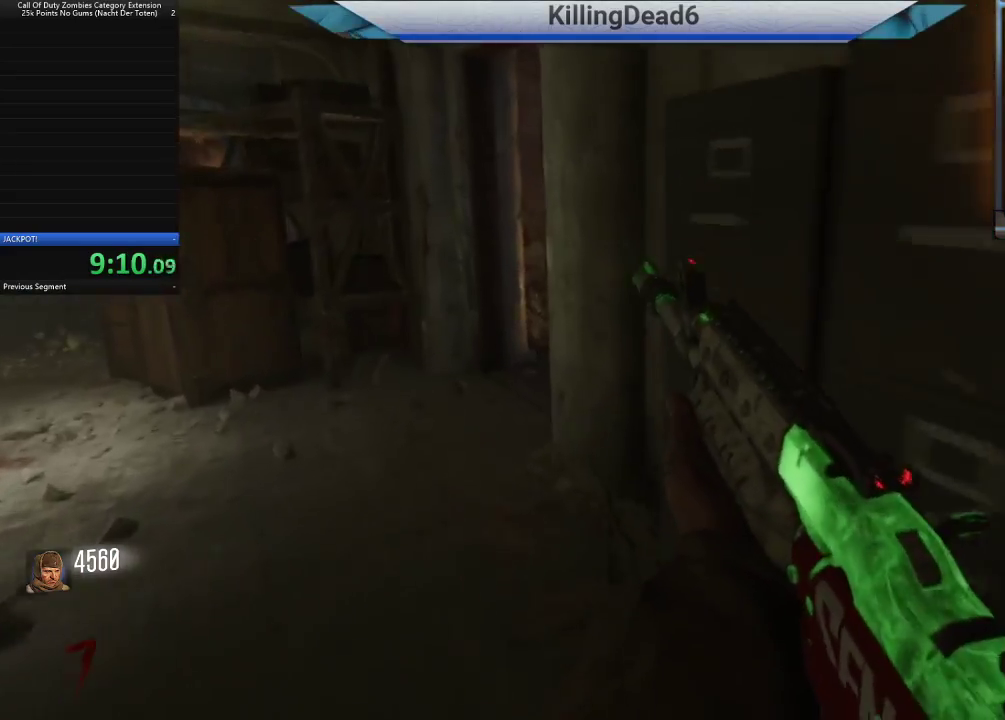
{"dt_ms": 500, "buttons": [], "left_stick": "up-left", "right_stick": "right", "button_events": []}
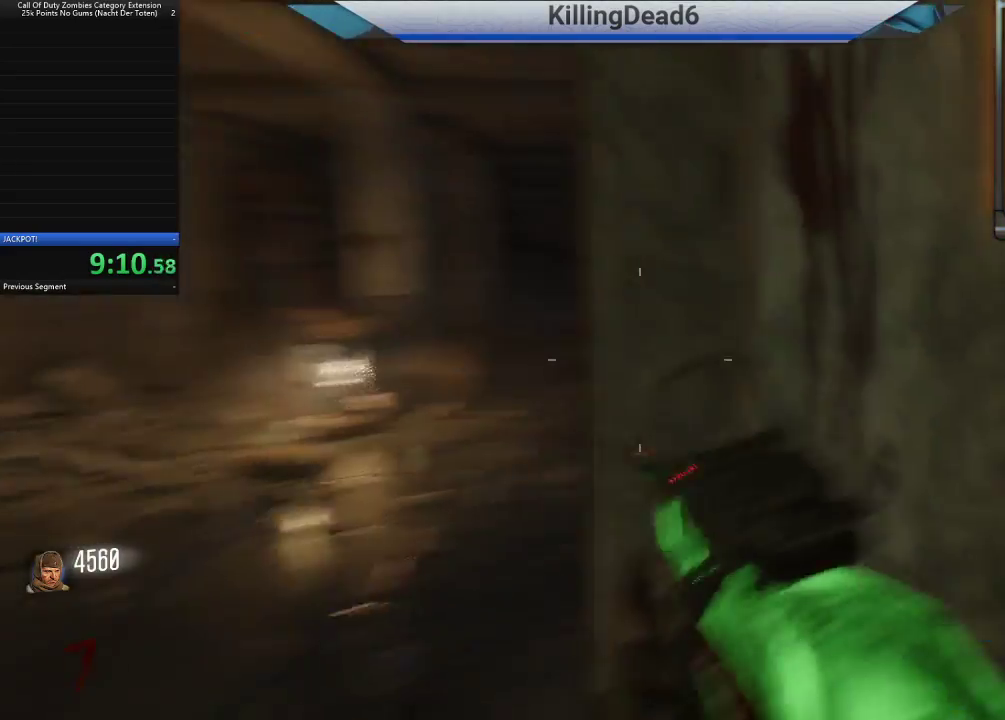
{"dt_ms": 500, "buttons": [], "left_stick": "up-right", "right_stick": "right", "button_events": []}
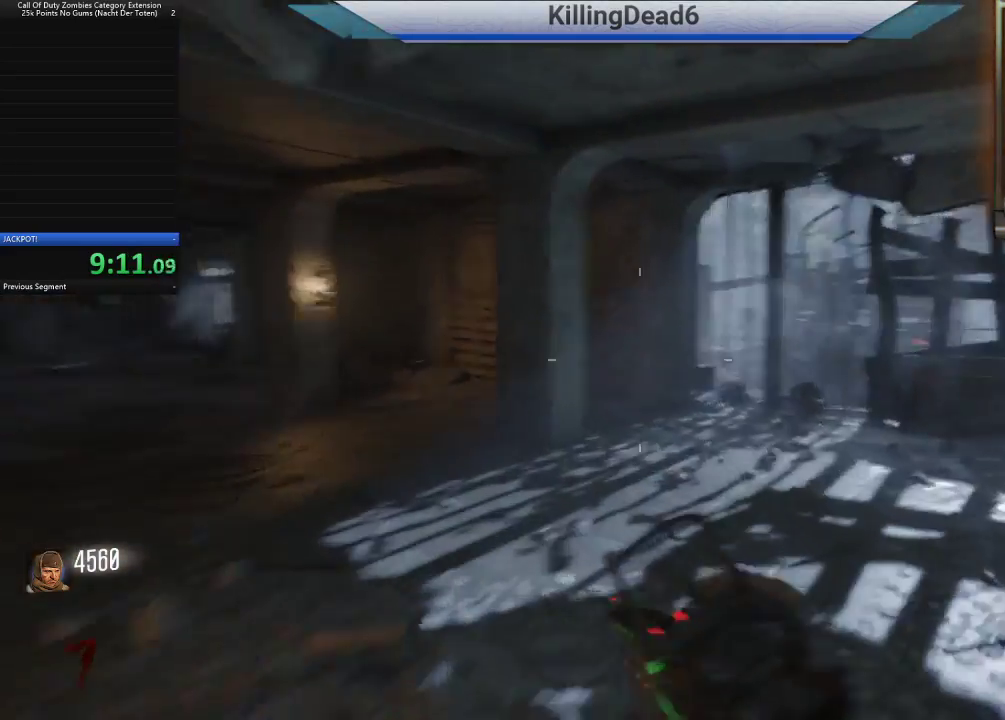
{"dt_ms": 500, "buttons": [], "left_stick": "up", "right_stick": "center", "button_events": []}
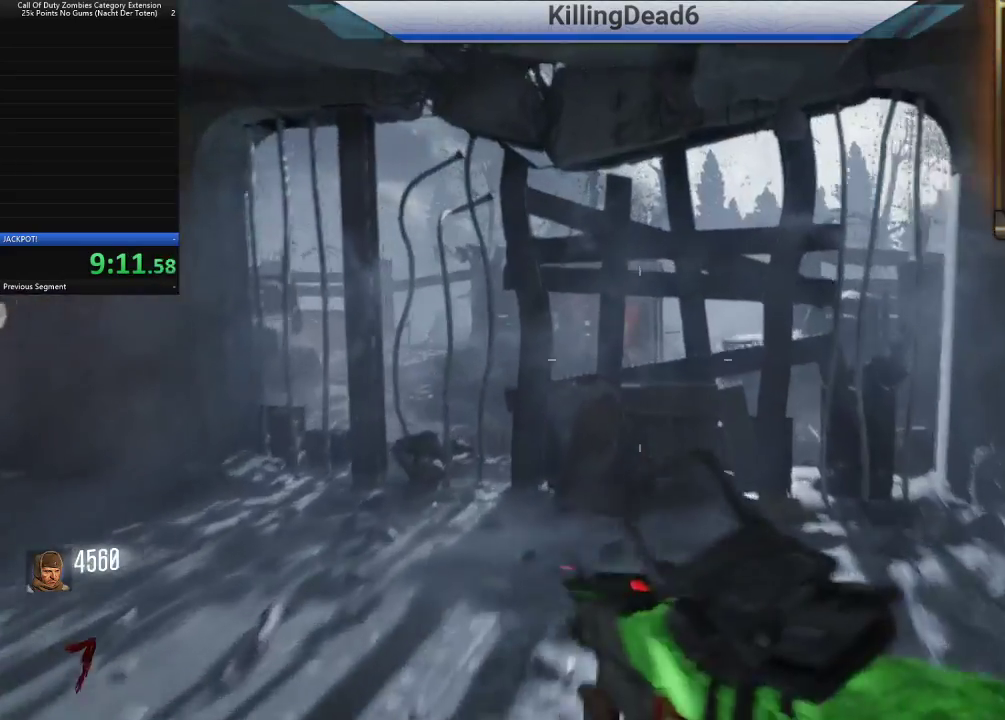
{"dt_ms": 500, "buttons": [], "left_stick": "up", "right_stick": "center", "button_events": []}
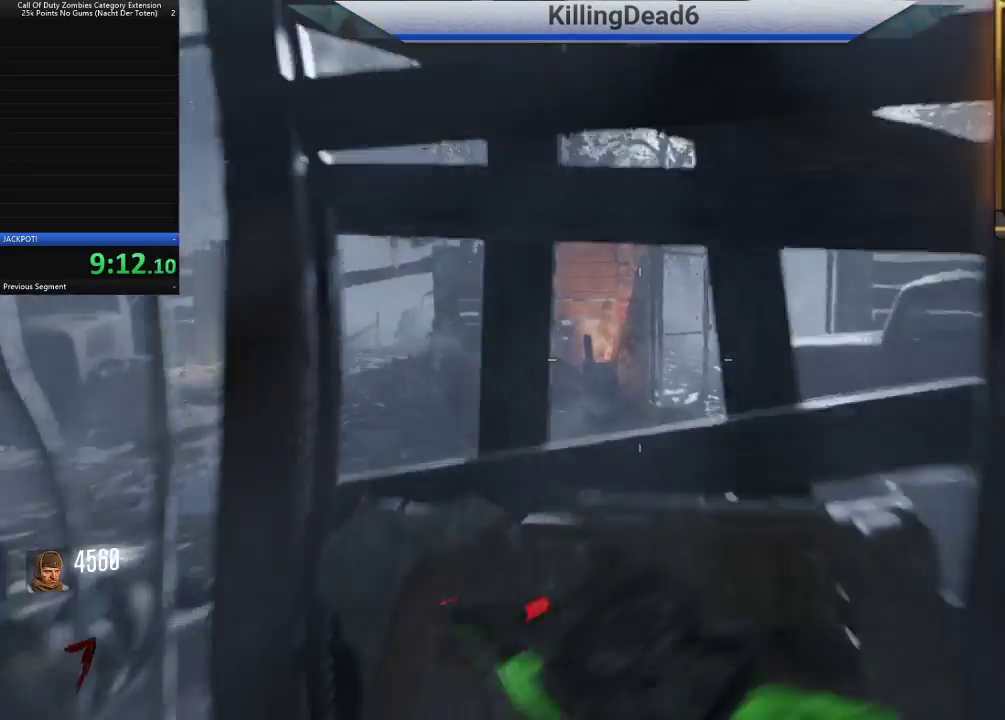
{"dt_ms": 500, "buttons": [], "left_stick": "up-left", "right_stick": "left", "button_events": []}
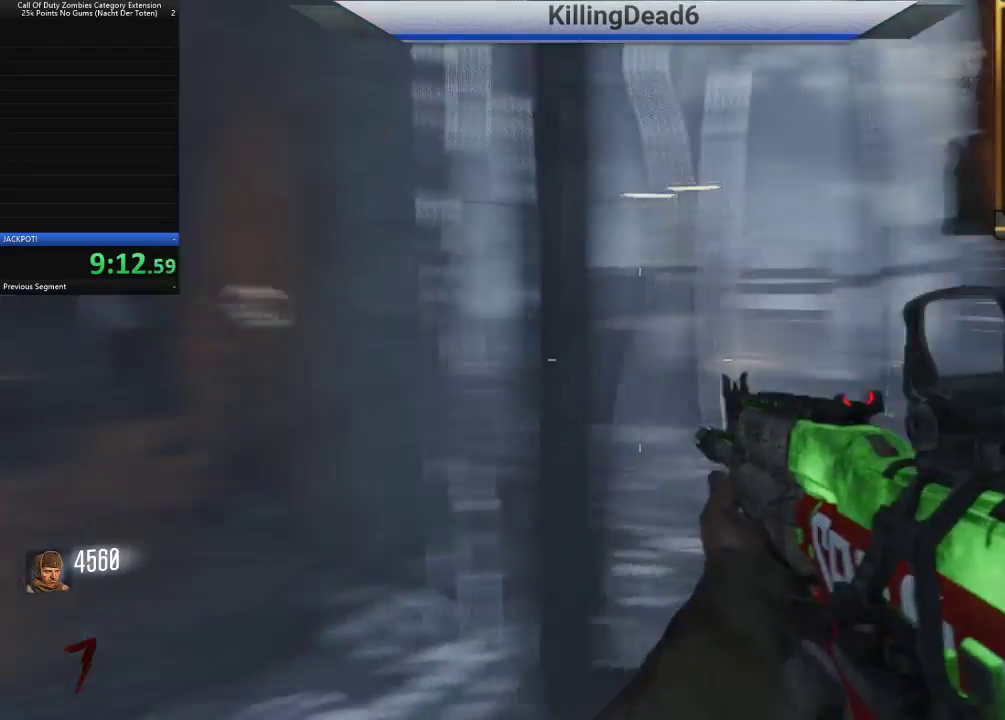
{"dt_ms": 500, "buttons": [], "left_stick": "up", "right_stick": "center", "button_events": [[133, "L3", "down"], [267, "L3", "up"]]}
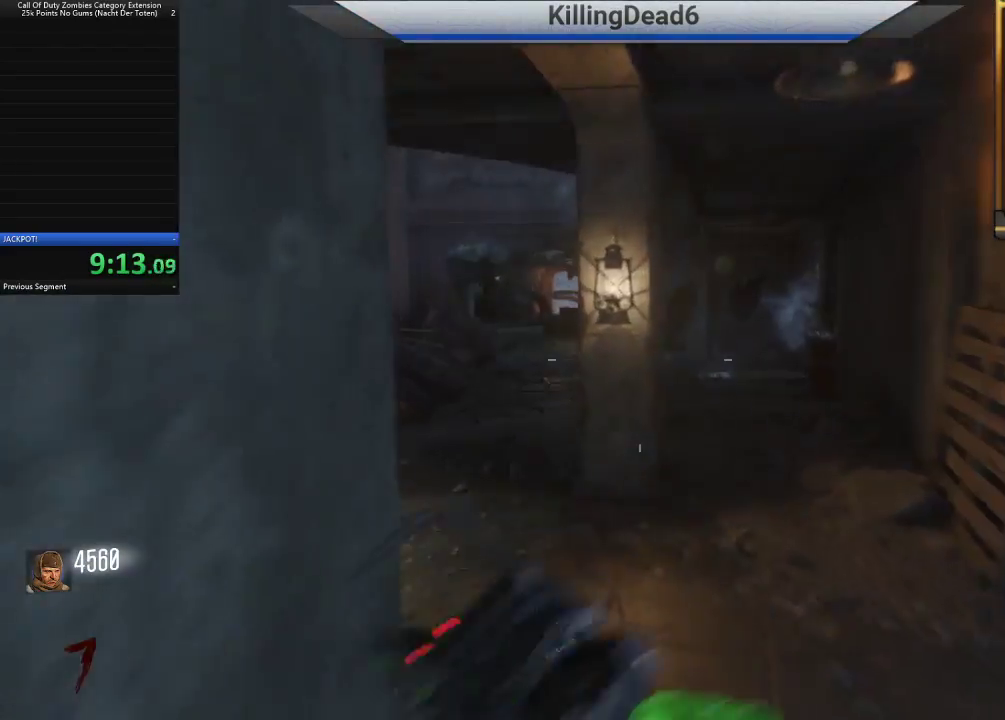
{"dt_ms": 500, "buttons": [], "left_stick": "up", "right_stick": "center", "button_events": []}
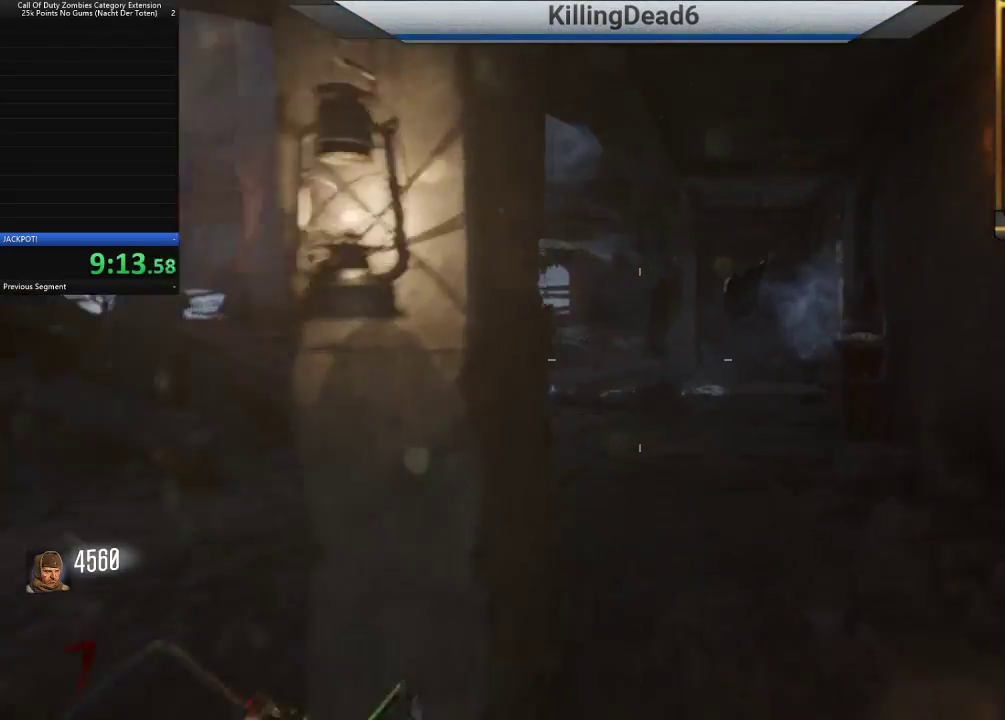
{"dt_ms": 500, "buttons": [], "left_stick": "up", "right_stick": "center", "button_events": []}
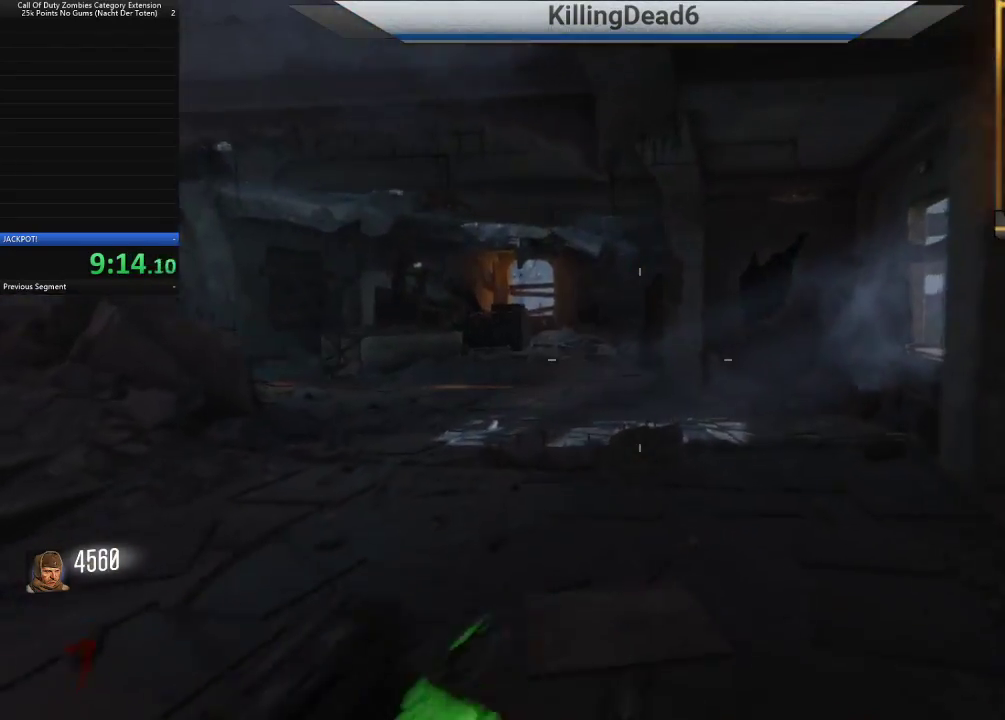
{"dt_ms": 500, "buttons": [], "left_stick": "up", "right_stick": "center", "button_events": []}
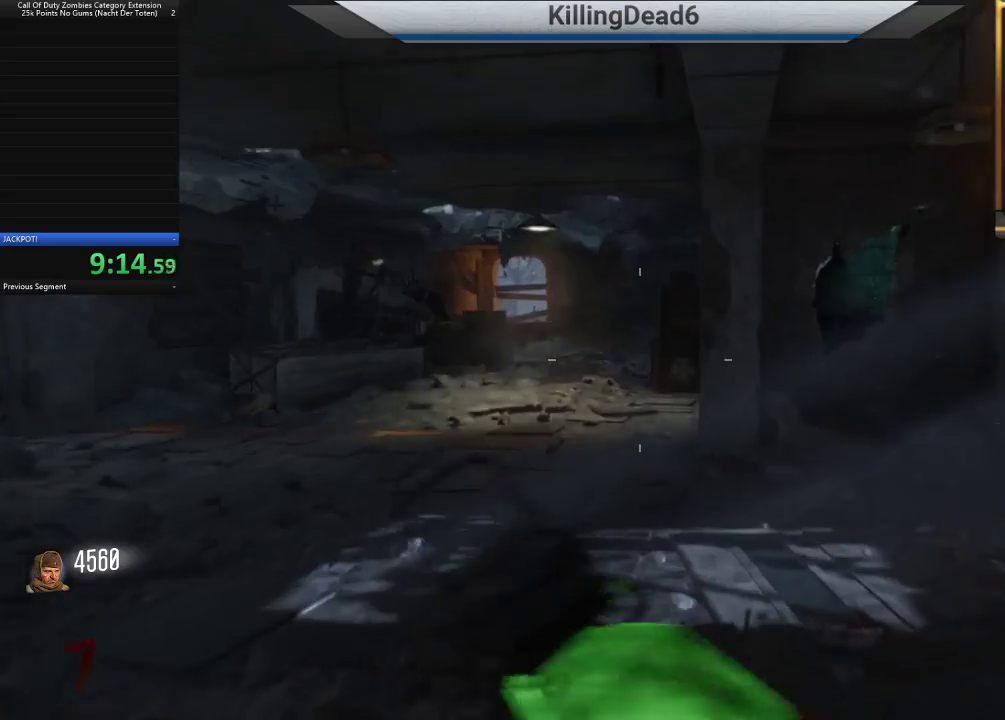
{"dt_ms": 500, "buttons": [], "left_stick": "up-left", "right_stick": "right", "button_events": []}
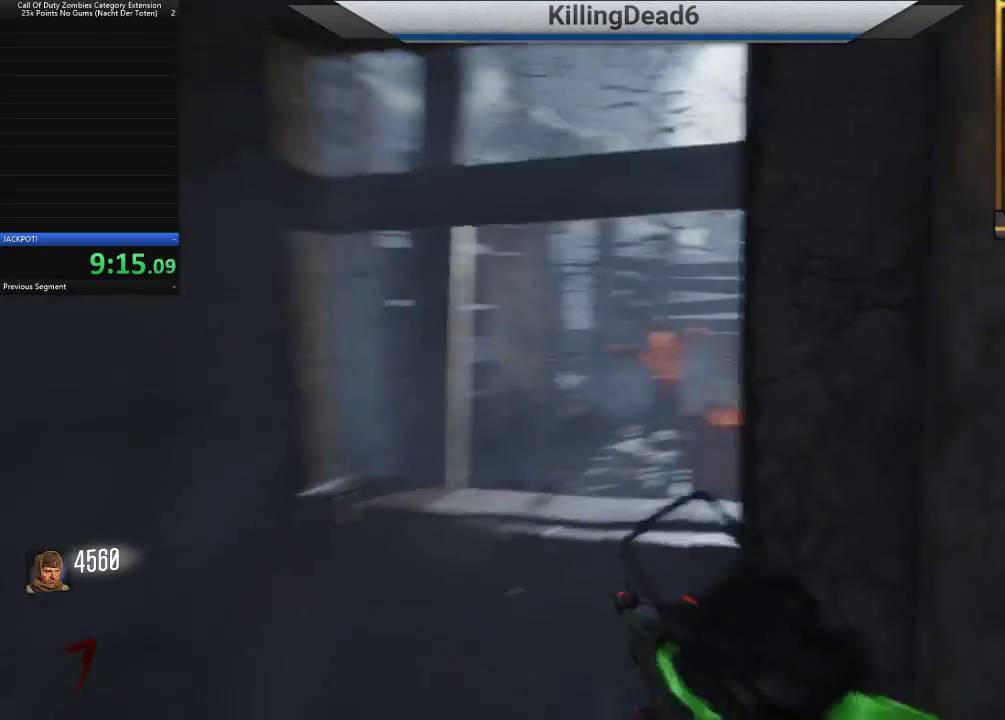
{"dt_ms": 500, "buttons": ["L2"], "left_stick": "up", "right_stick": "center", "button_events": [[350, "L2", "down"]]}
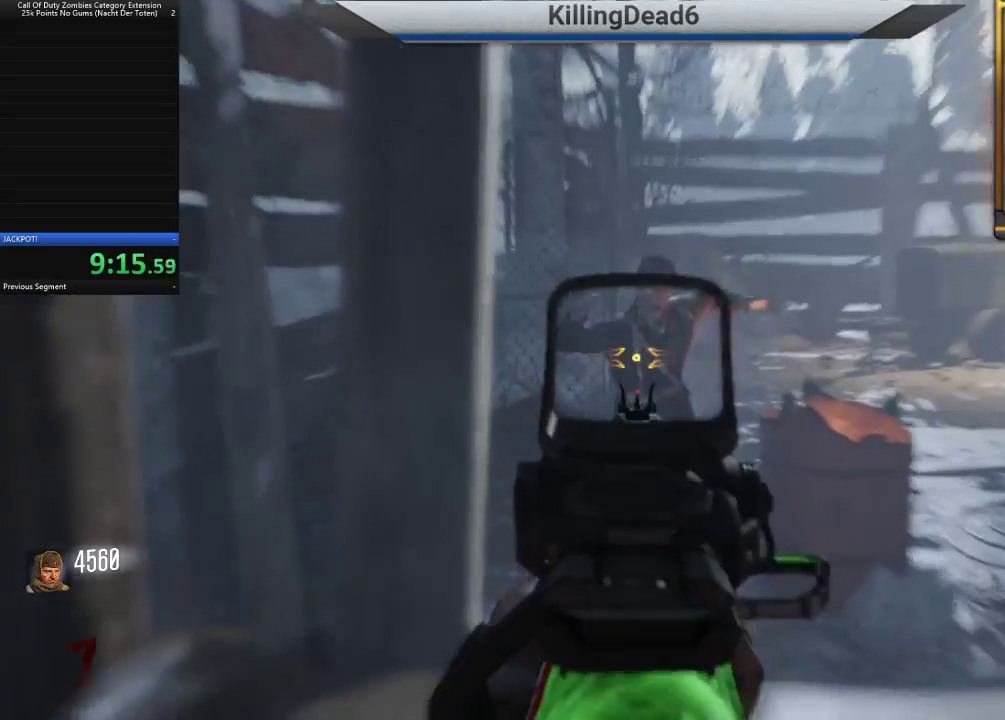
{"dt_ms": 500, "buttons": ["L2", "R2"], "left_stick": "down-right", "right_stick": "down-right", "button_events": [[200, "R2", "down"]]}
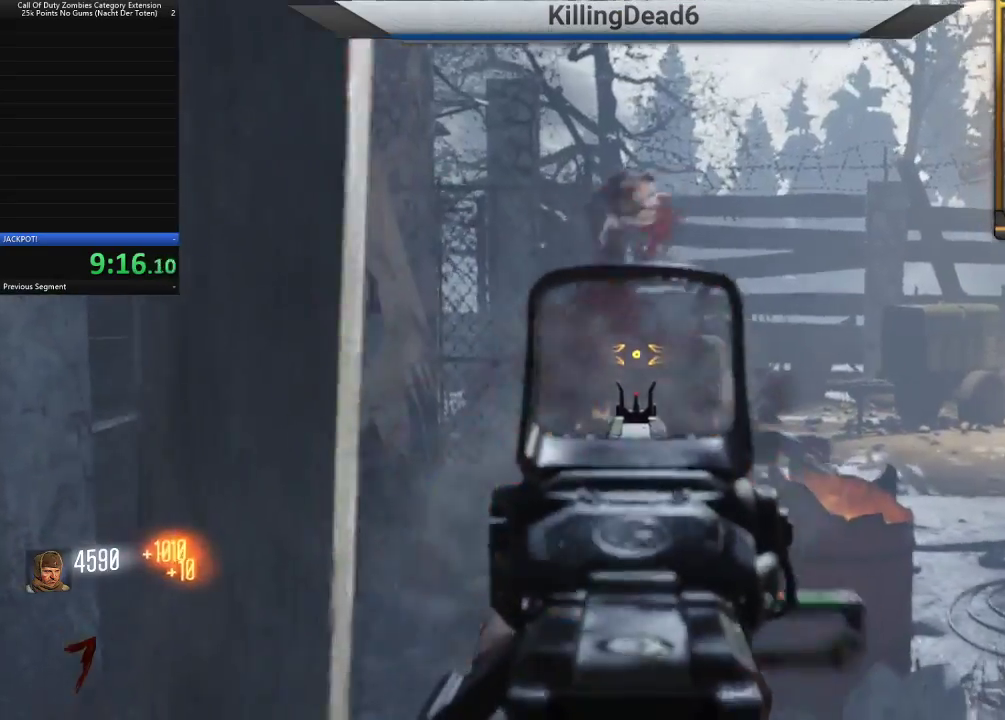
{"dt_ms": 500, "buttons": [], "left_stick": "down-left", "right_stick": "center", "button_events": [[200, "L2", "up"], [200, "R2", "up"], [300, "SQUARE", "down"], [383, "SQUARE", "up"]]}
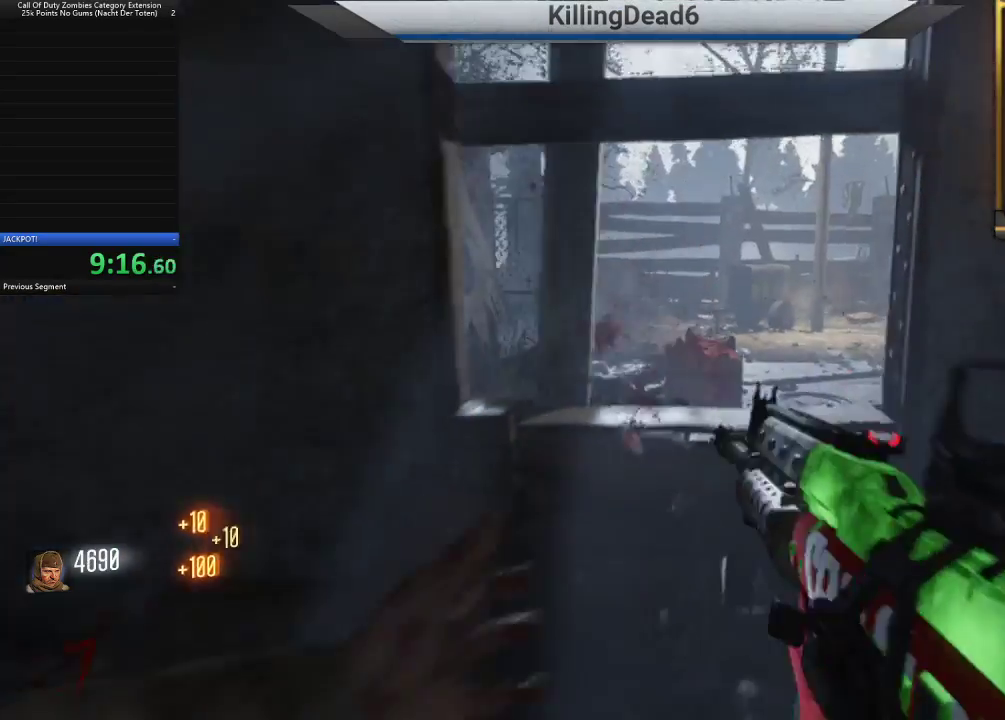
{"dt_ms": 500, "buttons": ["L3"], "left_stick": "up", "right_stick": "center", "button_events": [[483, "L3", "down"]]}
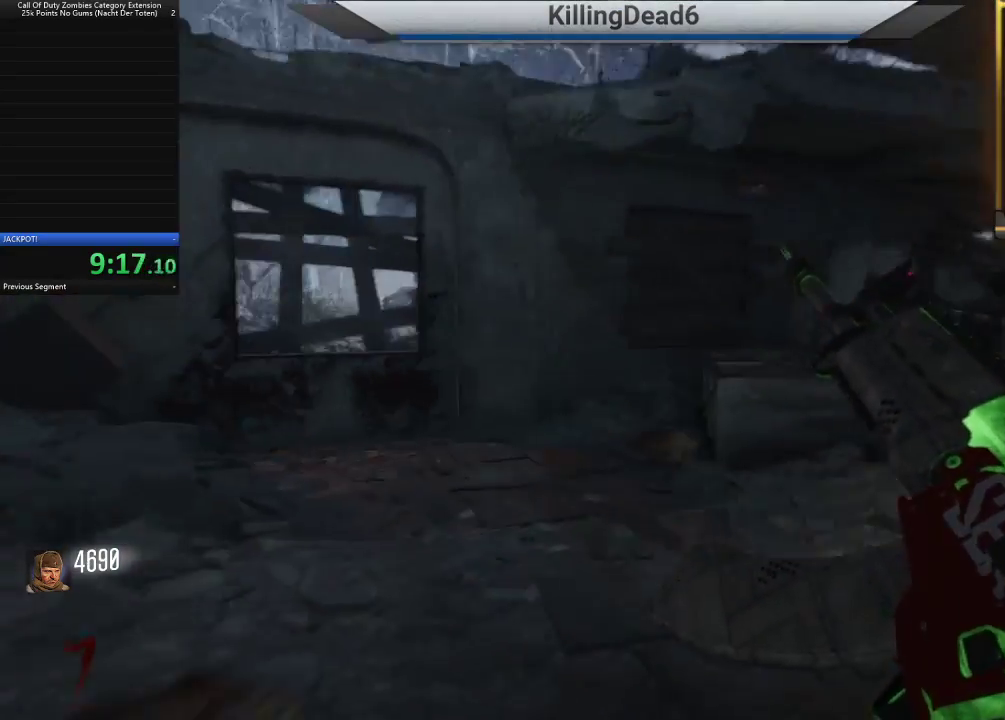
{"dt_ms": 500, "buttons": [], "left_stick": "up-left", "right_stick": "center", "button_events": [[133, "L3", "up"]]}
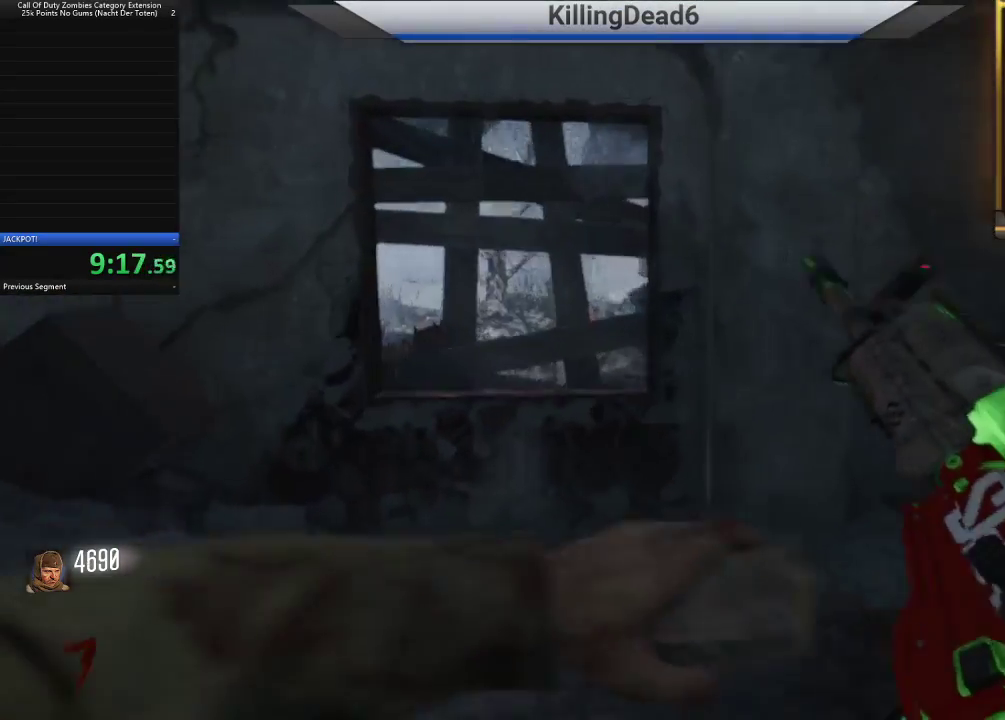
{"dt_ms": 1000, "buttons": [], "left_stick": "center", "right_stick": "center", "button_events": []}
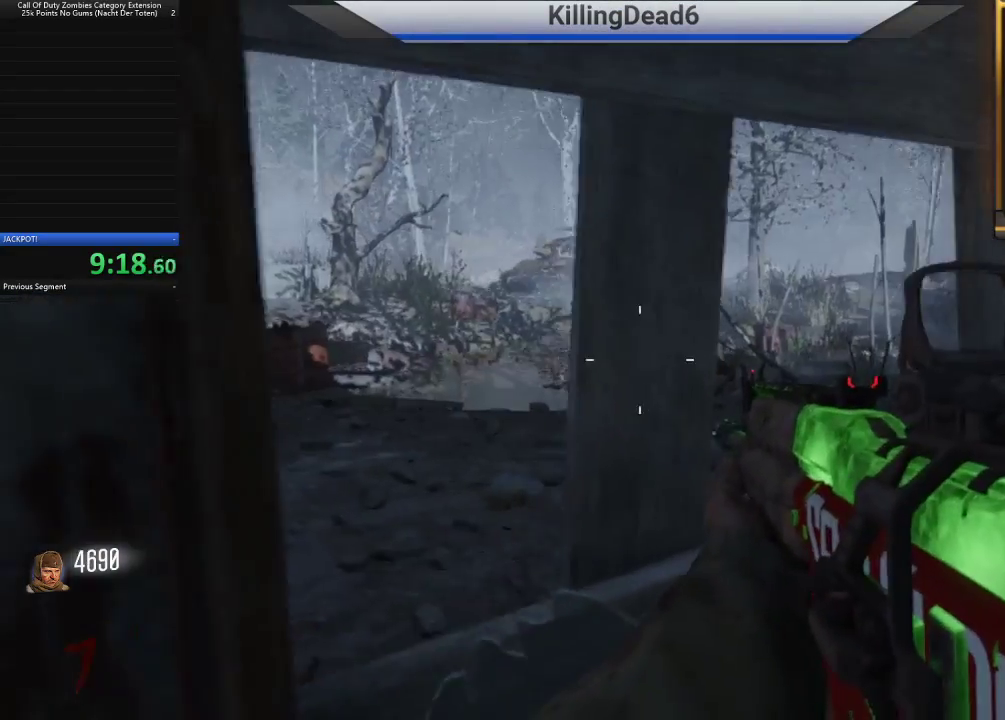
{"dt_ms": 500, "buttons": ["L3"], "left_stick": "up-right", "right_stick": "center", "button_events": [[450, "L3", "down"]]}
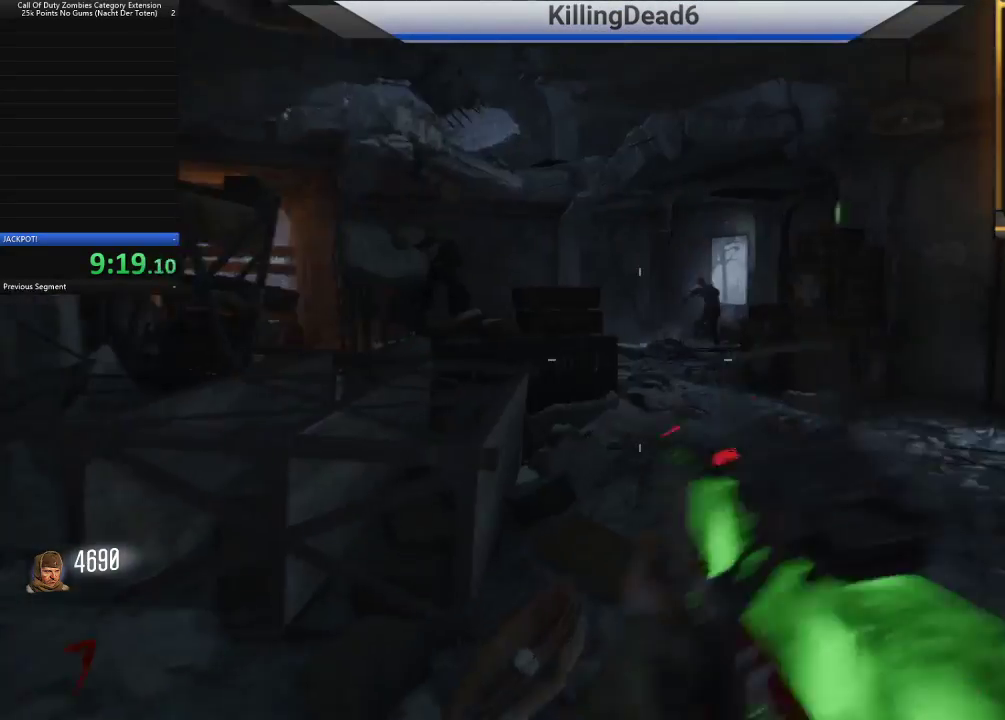
{"dt_ms": 500, "buttons": ["L2"], "left_stick": "up", "right_stick": "center", "button_events": [[83, "L3", "up"], [467, "L2", "down"]]}
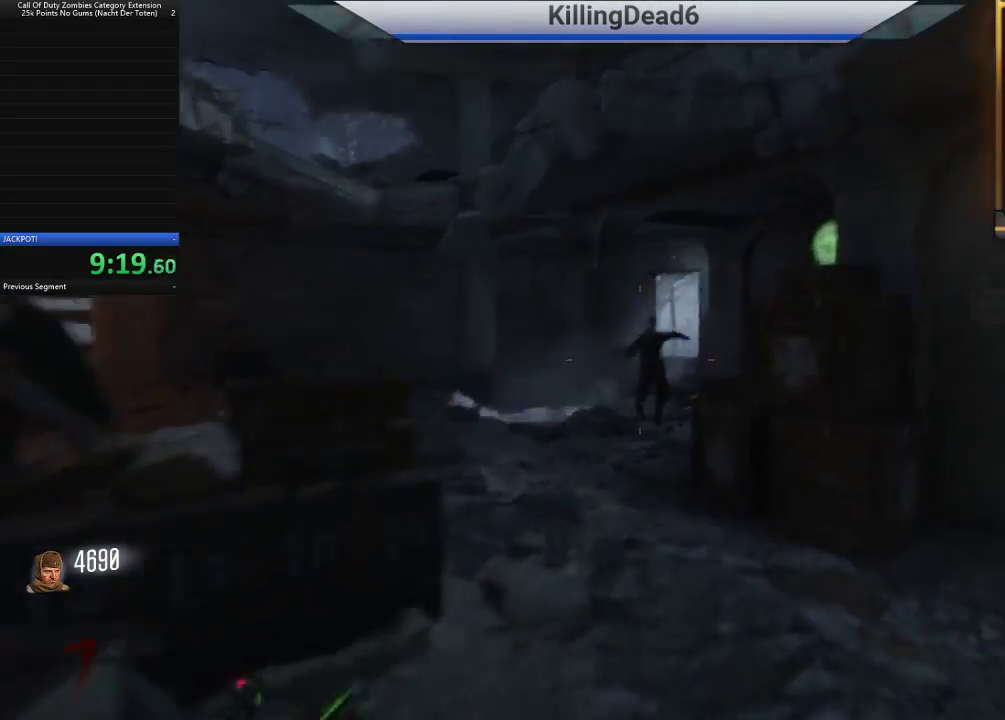
{"dt_ms": 500, "buttons": ["L2", "R2"], "left_stick": "up", "right_stick": "down-left", "button_events": [[300, "R2", "down"]]}
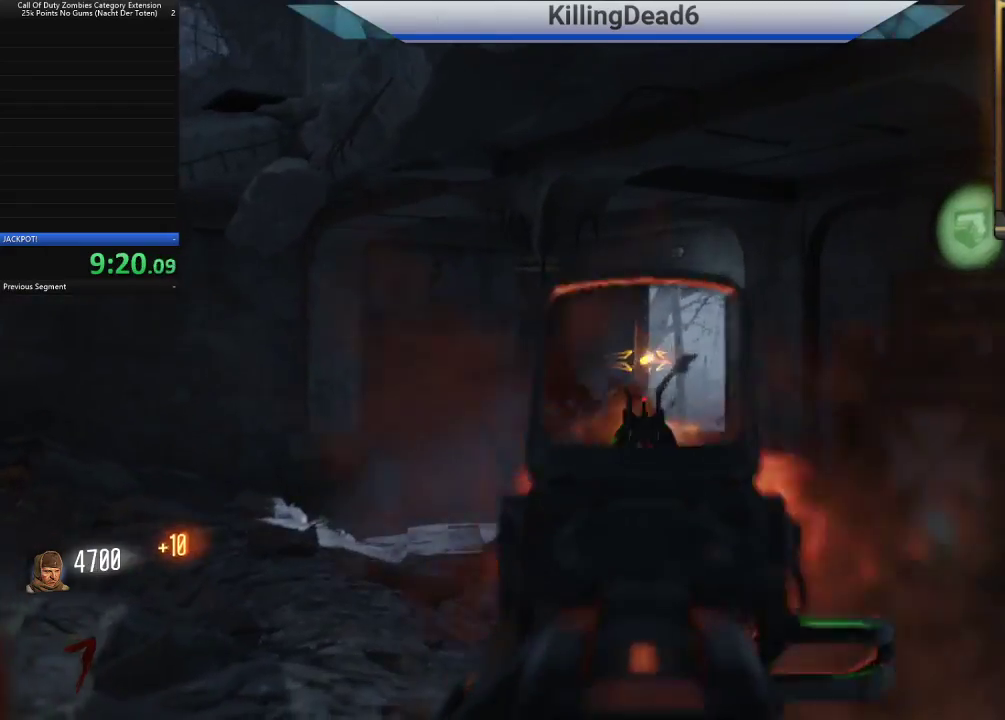
{"dt_ms": 500, "buttons": [], "left_stick": "up", "right_stick": "center", "button_events": [[467, "R2", "up"], [483, "L2", "up"]]}
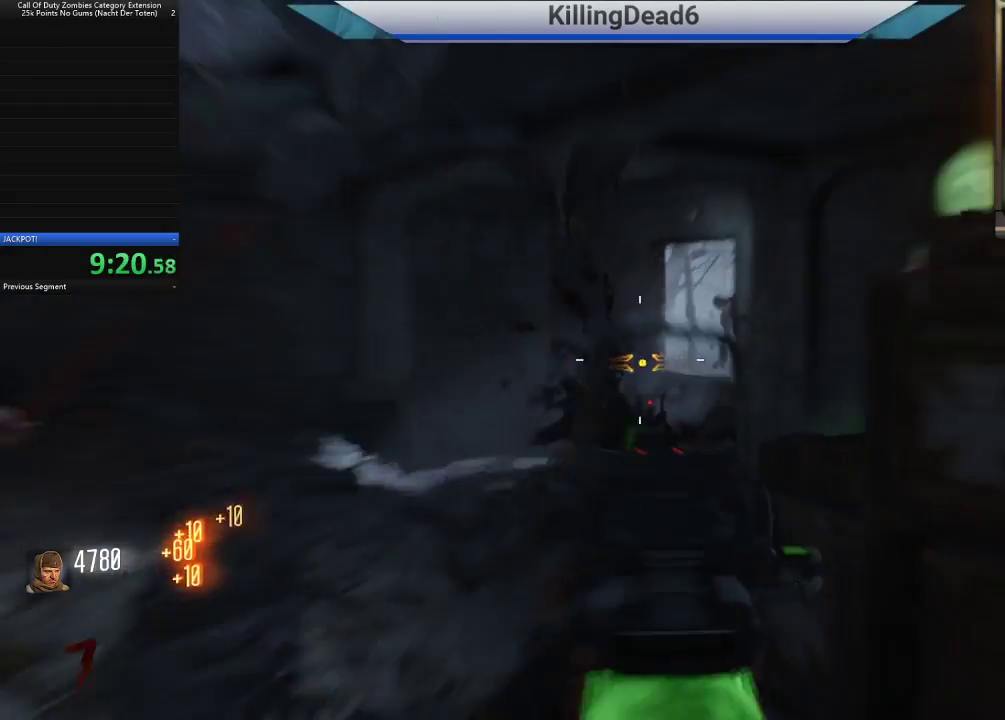
{"dt_ms": 500, "buttons": ["L2"], "left_stick": "up", "right_stick": "center", "button_events": [[367, "L2", "down"]]}
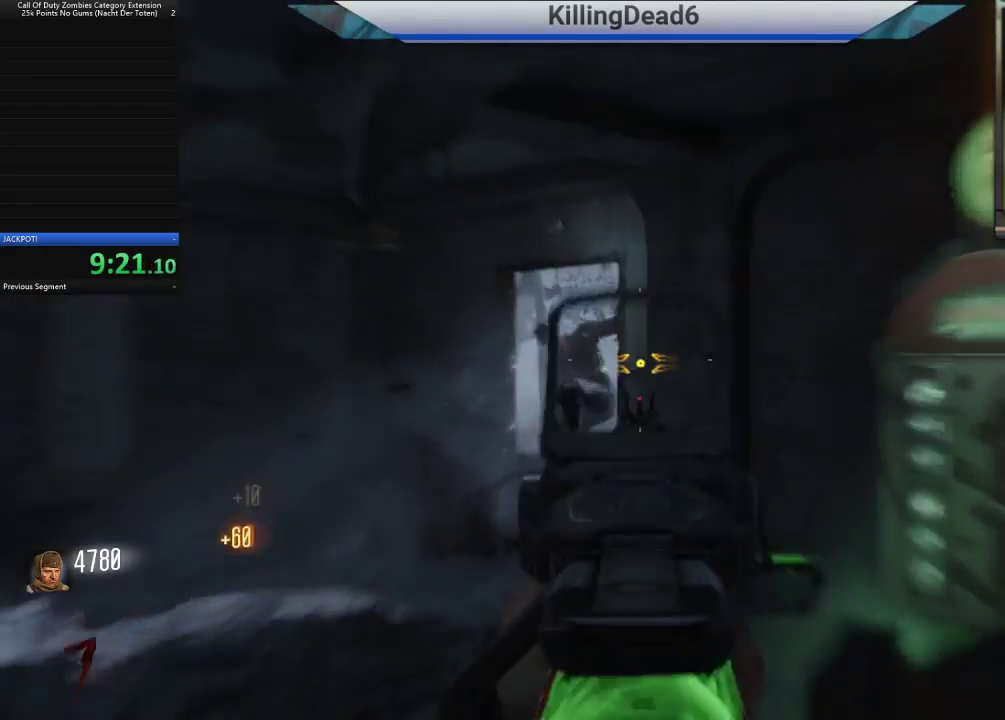
{"dt_ms": 500, "buttons": ["L2", "R2"], "left_stick": "up", "right_stick": "down", "button_events": [[117, "R2", "down"]]}
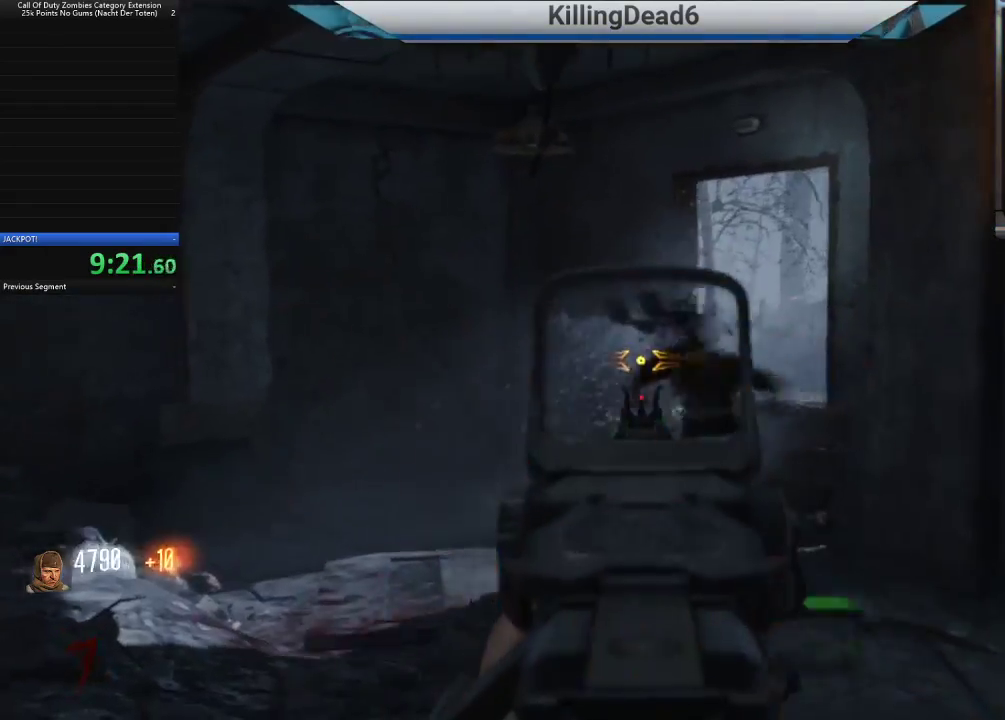
{"dt_ms": 500, "buttons": ["L2", "R2"], "left_stick": "up-right", "right_stick": "center", "button_events": []}
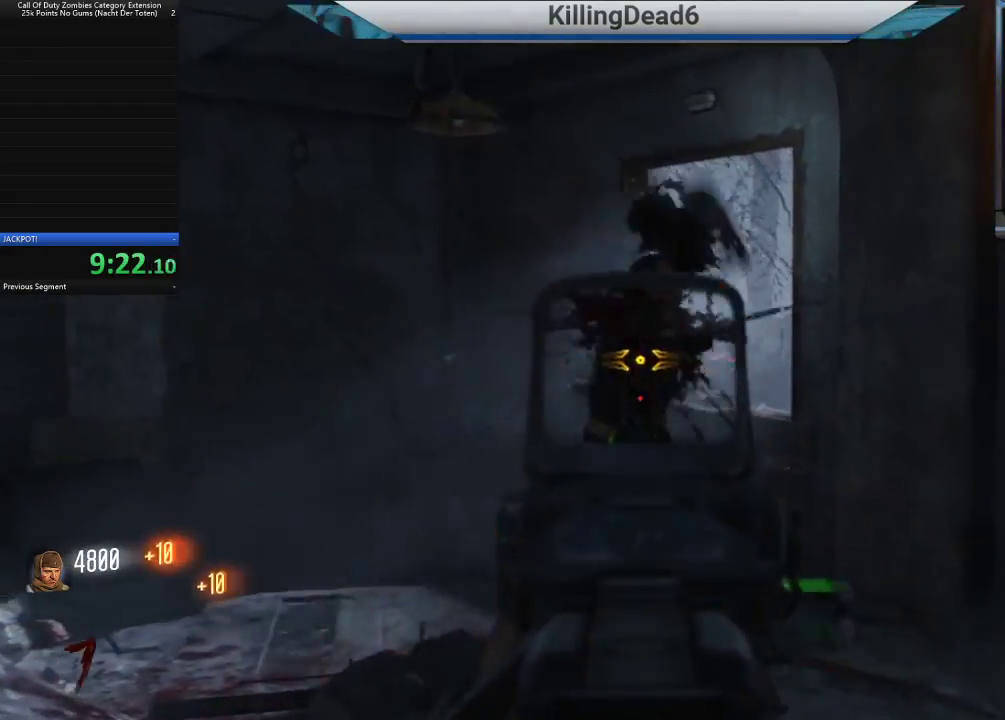
{"dt_ms": 500, "buttons": [], "left_stick": "up-left", "right_stick": "center", "button_events": [[50, "SQUARE", "down"], [100, "L2", "up"], [133, "R2", "up"], [150, "SQUARE", "up"]]}
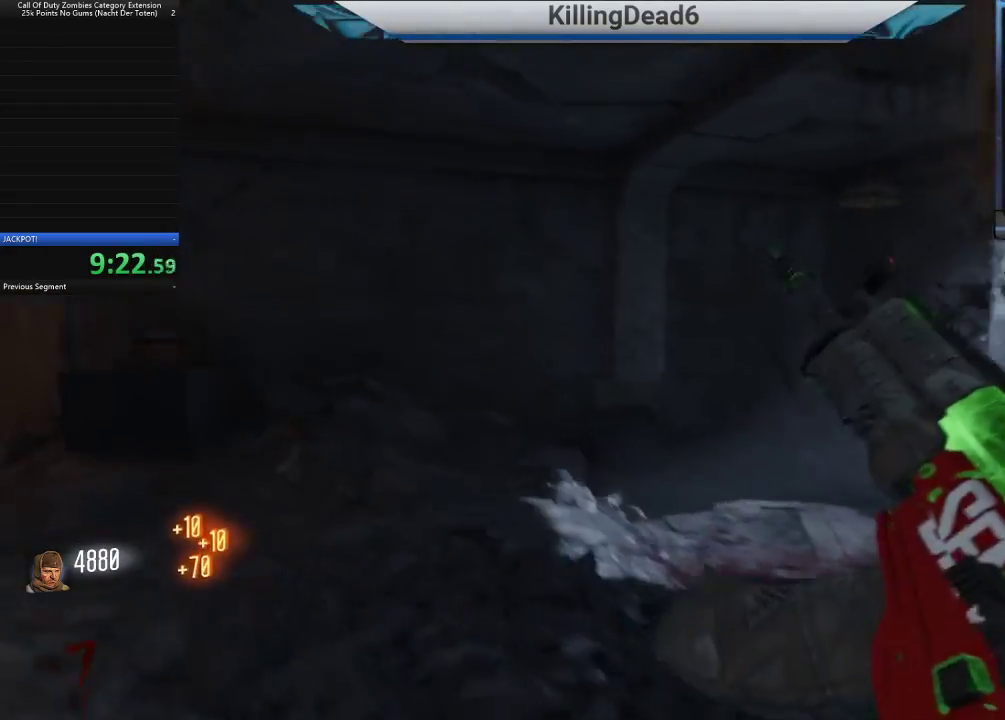
{"dt_ms": 500, "buttons": [], "left_stick": "up-left", "right_stick": "center", "button_events": [[283, "L3", "down"], [433, "L3", "up"]]}